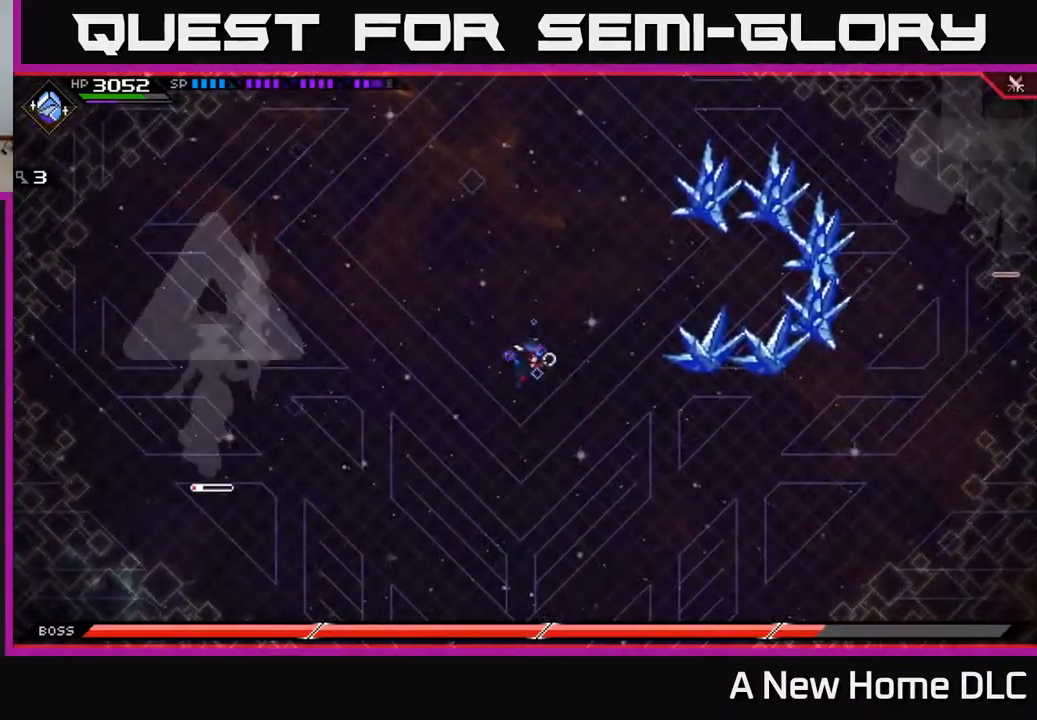
Gameplay with a controller (Xbox layout); each line is a JSON object with the inputs held at the frame after it. "events" lists button and stick changes between this image and that frame as [ms after this image, input, new state], when the widget could be followed in between.
{"buttons": [], "left_stick": "down-right", "right_stick": "center", "events": [[267, "left_stick", "center"], [417, "DPAD_DOWN", "down"], [450, "left_stick", "down-right"], [500, "DPAD_DOWN", "up"]]}
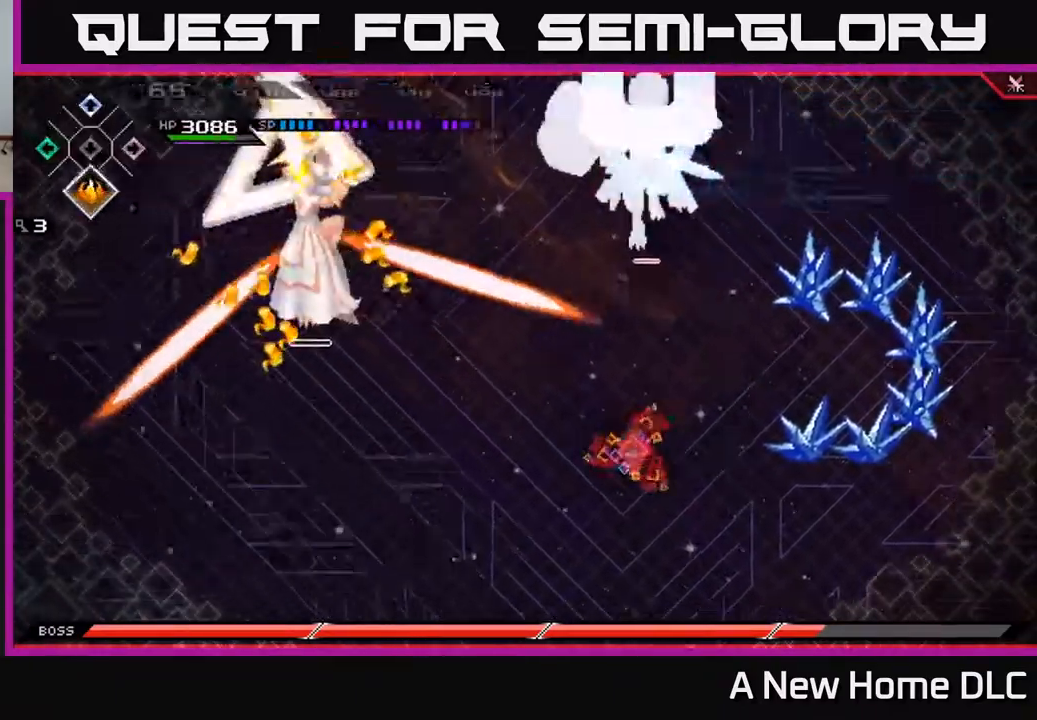
{"buttons": [], "left_stick": "down-left", "right_stick": "center", "events": [[17, "left_stick", "down"], [267, "left_stick", "down-left"], [284, "DPAD_DOWN", "down"], [350, "DPAD_DOWN", "up"]]}
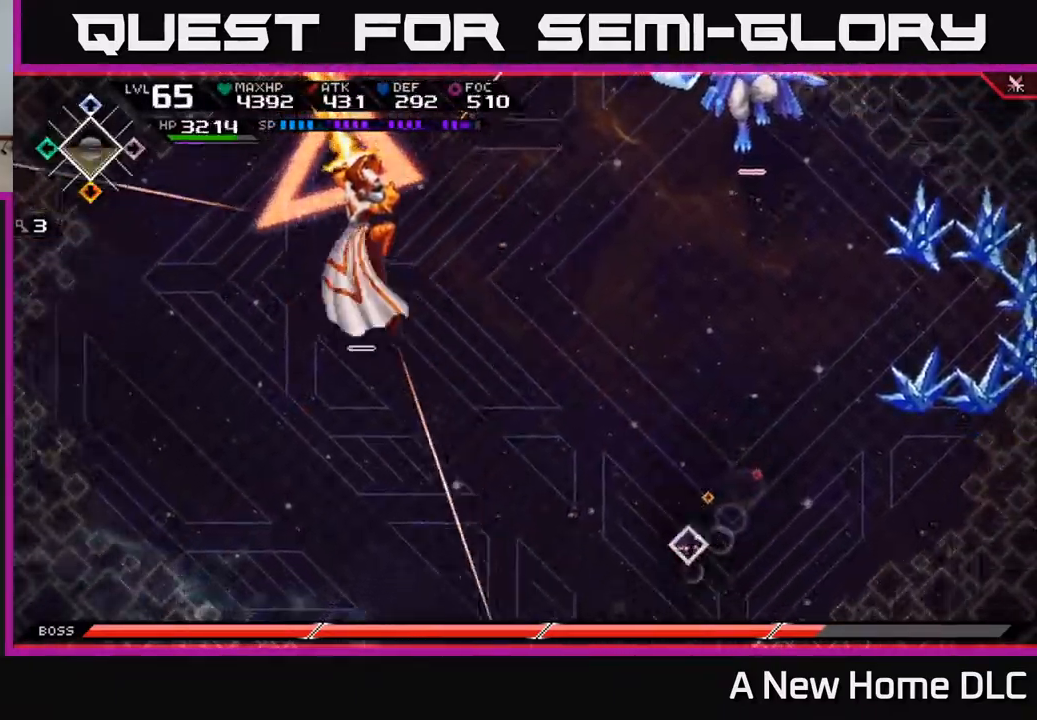
{"buttons": [], "left_stick": "down-left", "right_stick": "center", "events": [[167, "L1", "down"], [250, "L1", "up"], [350, "L1", "down"], [434, "L1", "up"]]}
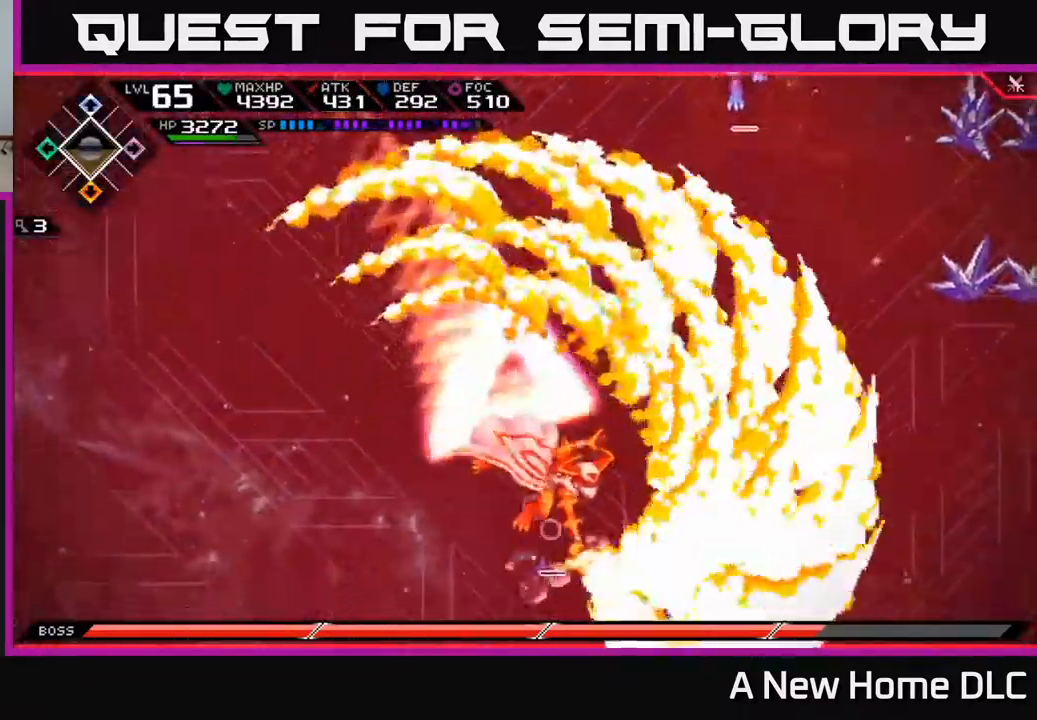
{"buttons": [], "left_stick": "up-right", "right_stick": "center", "events": [[34, "left_stick", "left"], [217, "left_stick", "up"], [267, "left_stick", "up-right"]]}
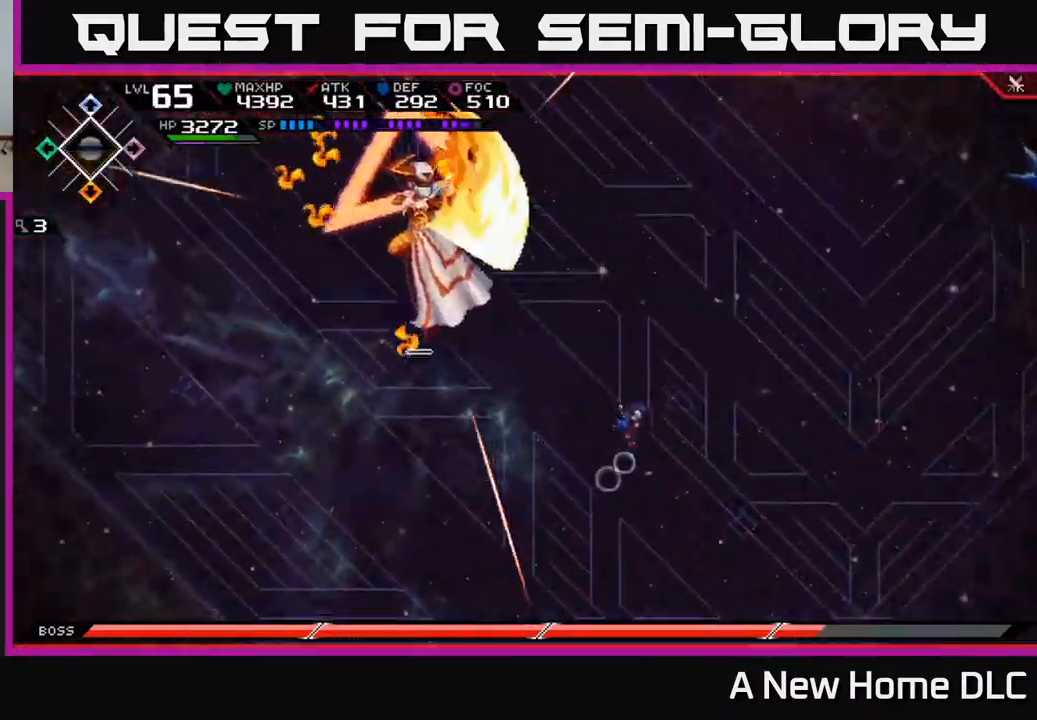
{"buttons": [], "left_stick": "up", "right_stick": "center", "events": [[117, "left_stick", "up"], [267, "L1", "down"], [350, "L1", "up"], [417, "L1", "down"], [500, "L1", "up"]]}
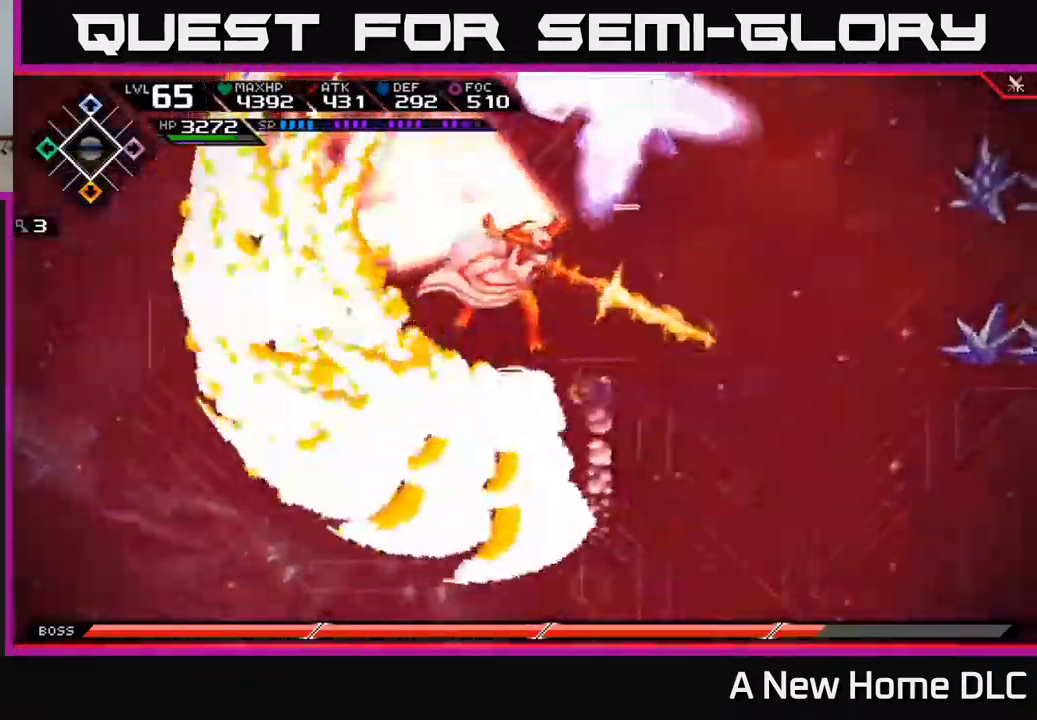
{"buttons": [], "left_stick": "down-left", "right_stick": "center", "events": [[167, "left_stick", "up-left"], [284, "left_stick", "left"], [467, "left_stick", "down-left"]]}
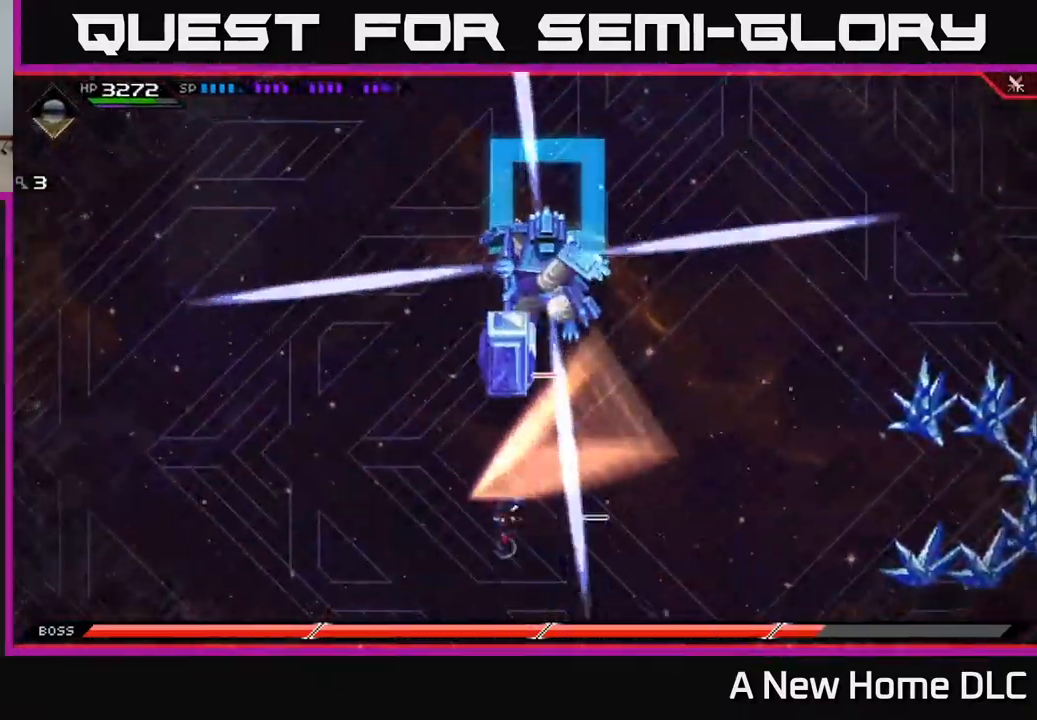
{"buttons": [], "left_stick": "up", "right_stick": "center", "events": [[134, "left_stick", "down"], [417, "left_stick", "center"], [467, "left_stick", "up"]]}
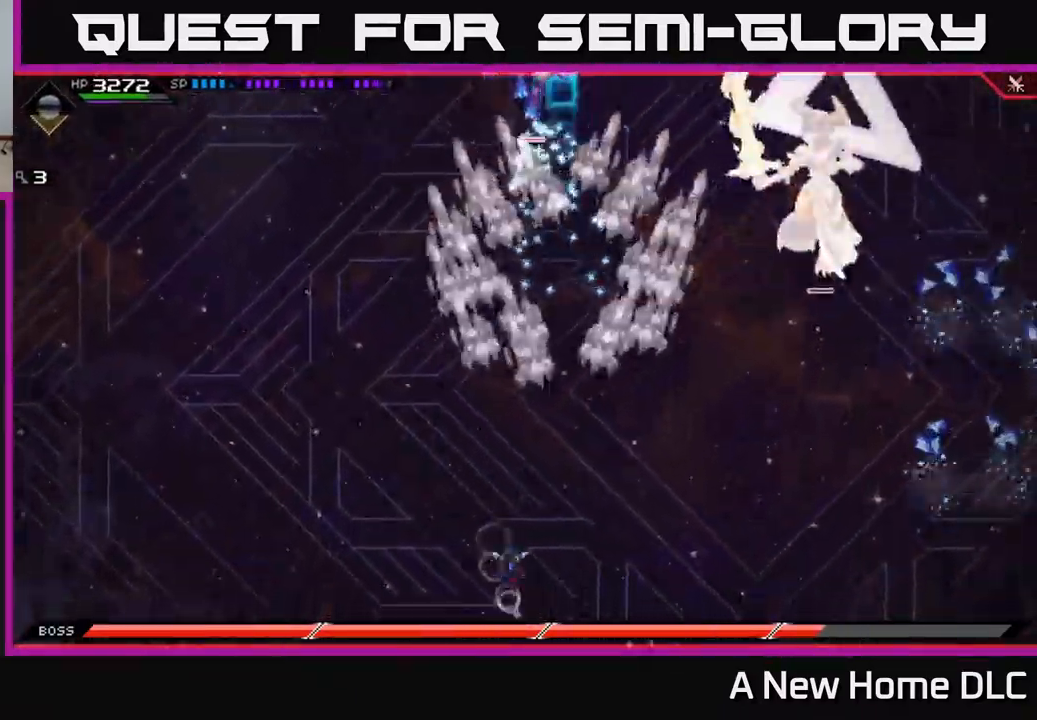
{"buttons": [], "left_stick": "up", "right_stick": "center", "events": [[150, "L1", "down"], [250, "L1", "up"], [300, "L1", "down"], [434, "L1", "up"]]}
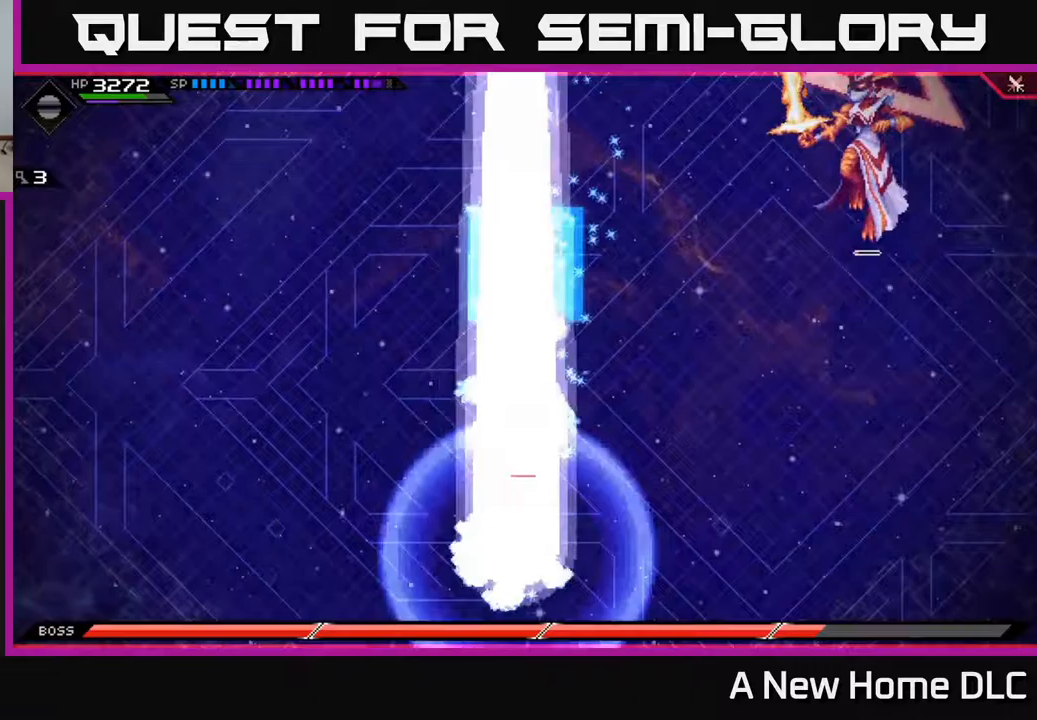
{"buttons": [], "left_stick": "up-right", "right_stick": "center", "events": [[183, "left_stick", "up-right"]]}
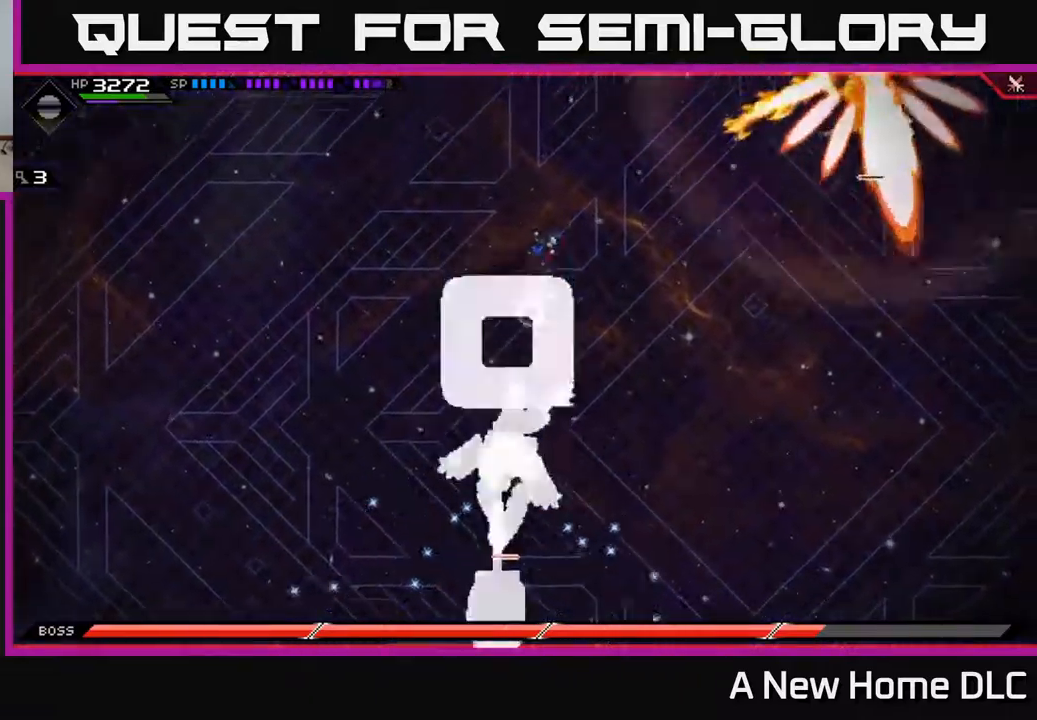
{"buttons": [], "left_stick": "right", "right_stick": "center", "events": [[150, "left_stick", "right"]]}
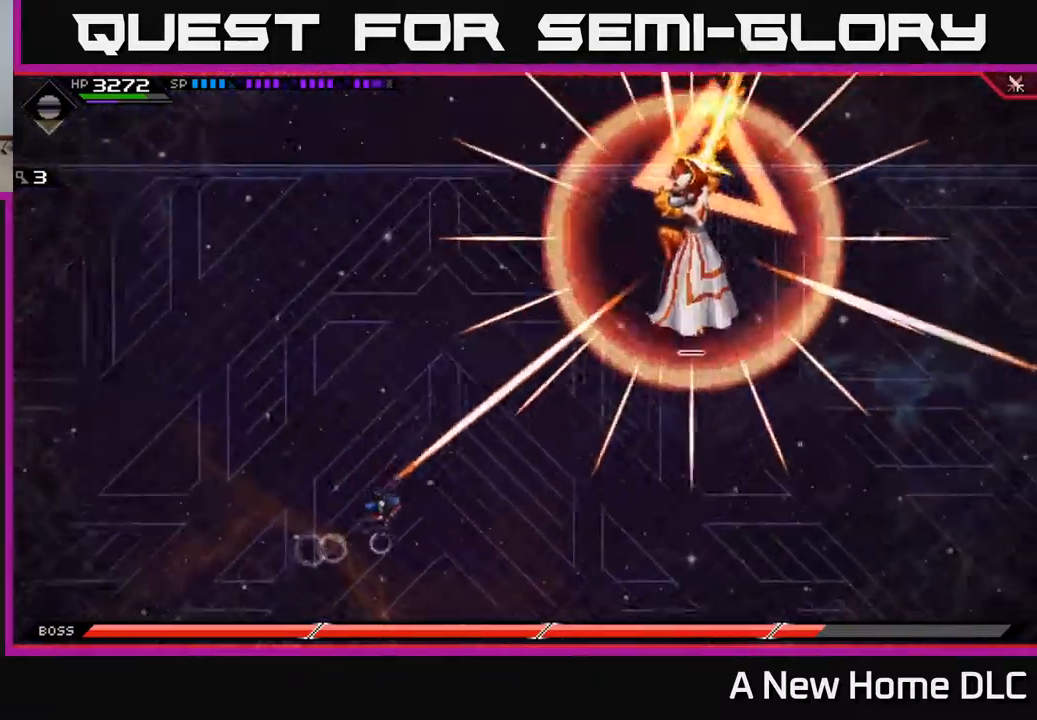
{"buttons": ["L1"], "left_stick": "down-right", "right_stick": "center", "events": [[400, "left_stick", "down-right"], [450, "L1", "down"]]}
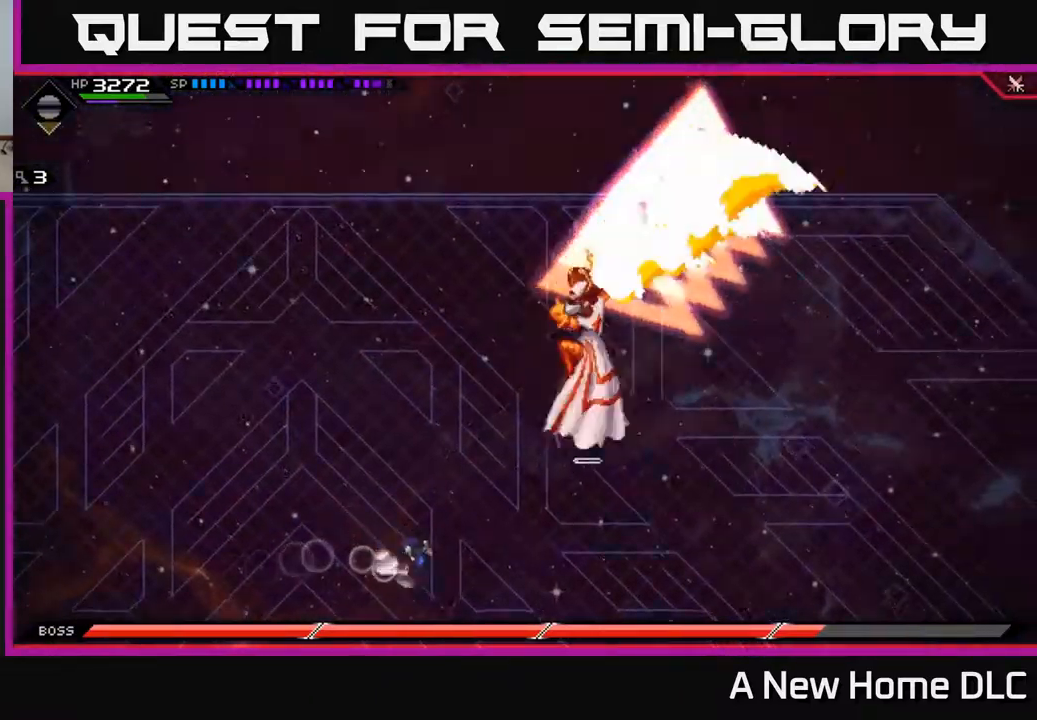
{"buttons": [], "left_stick": "up-right", "right_stick": "center", "events": [[33, "L1", "up"], [100, "L1", "down"], [217, "L1", "up"], [250, "left_stick", "right"], [350, "left_stick", "up-right"]]}
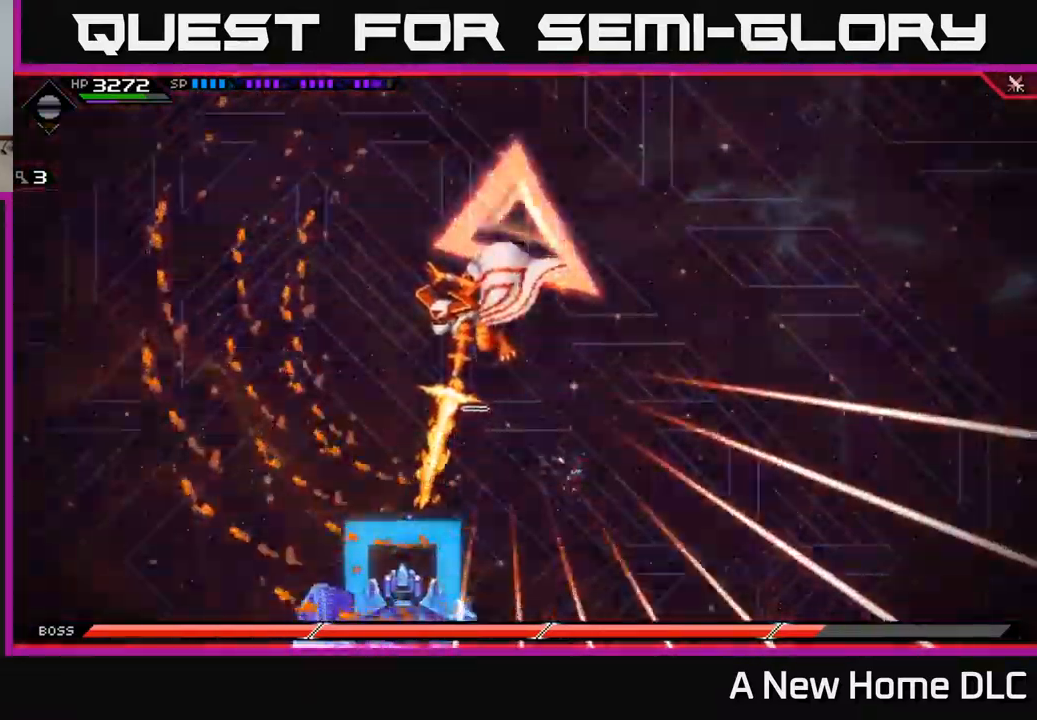
{"buttons": [], "left_stick": "up", "right_stick": "center", "events": [[67, "left_stick", "up"], [133, "L1", "down"], [217, "L1", "up"], [333, "L1", "down"], [450, "L1", "up"]]}
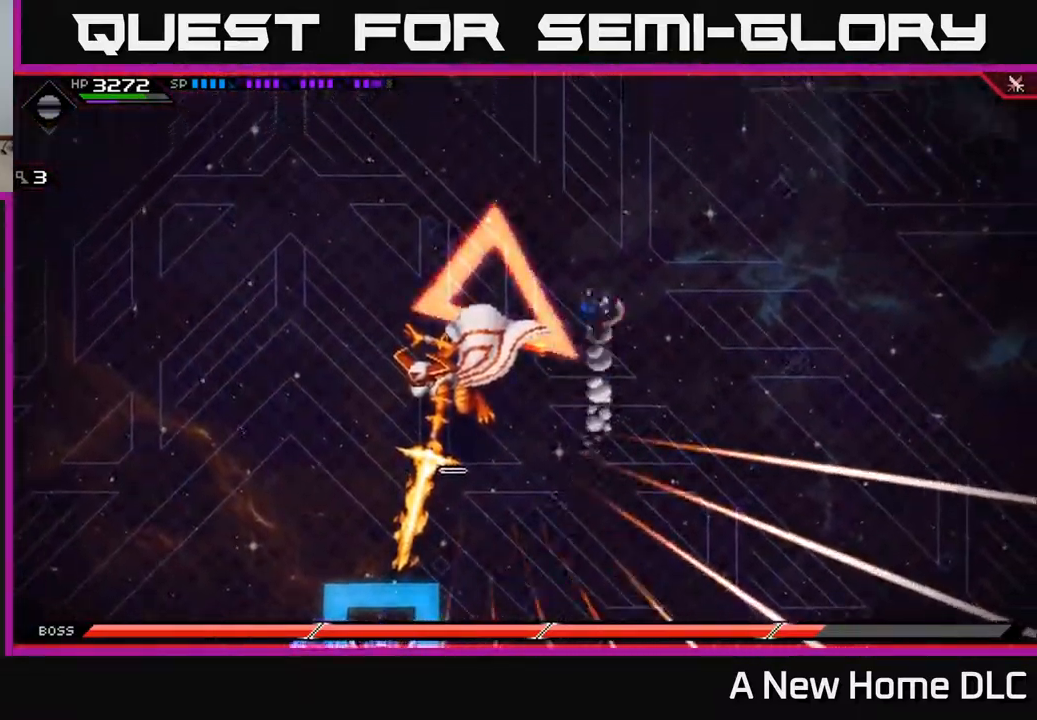
{"buttons": [], "left_stick": "up-left", "right_stick": "center", "events": [[117, "left_stick", "up-left"], [333, "DPAD_UP", "down"], [383, "left_stick", "center"], [417, "DPAD_UP", "up"], [500, "left_stick", "up-left"]]}
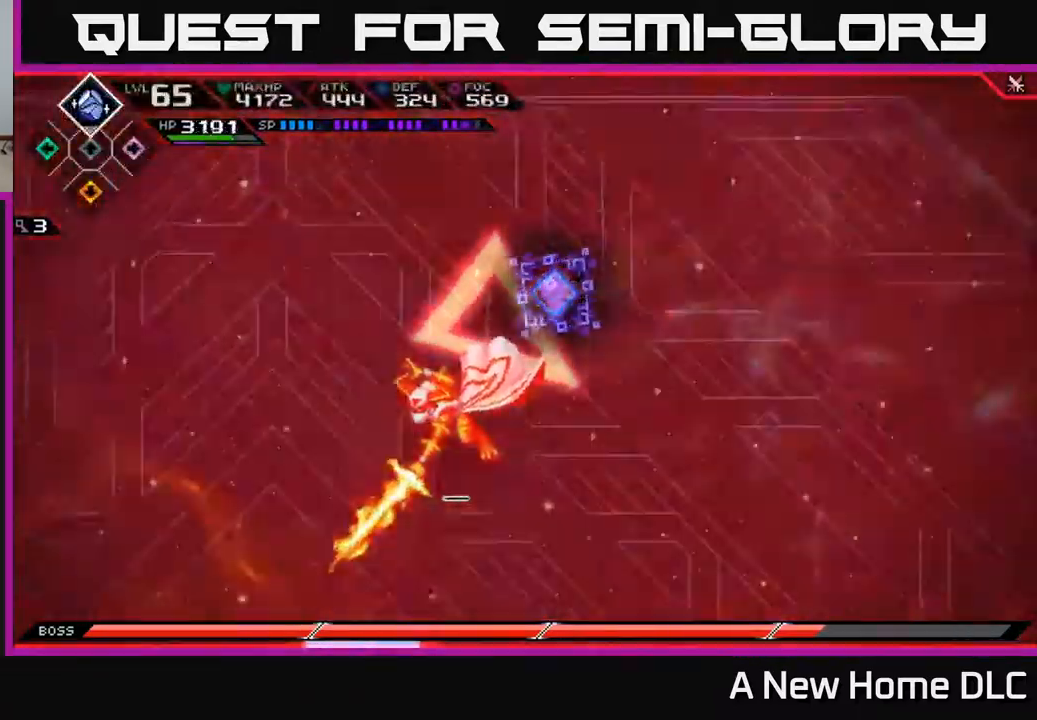
{"buttons": [], "left_stick": "center", "right_stick": "down", "events": [[183, "left_stick", "center"], [217, "right_stick", "down-left"], [250, "R2", "down"], [267, "left_stick", "down"], [317, "right_stick", "down"], [400, "R2", "up"], [433, "left_stick", "center"]]}
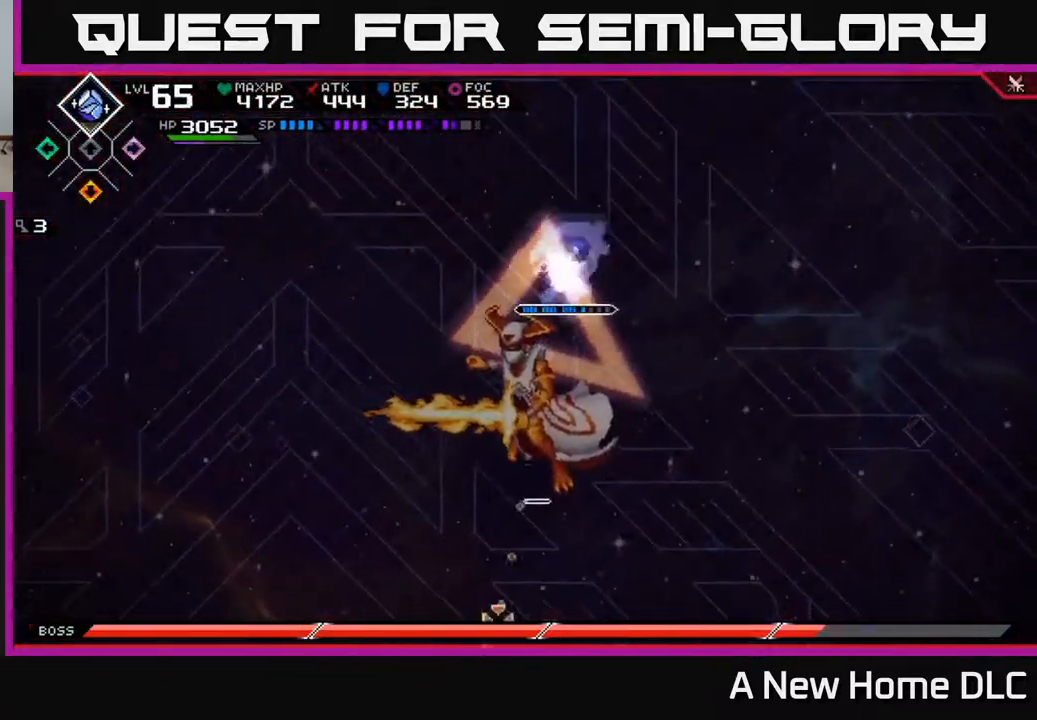
{"buttons": ["X"], "left_stick": "down", "right_stick": "center", "events": [[17, "right_stick", "center"], [67, "left_stick", "down"], [200, "L1", "down"], [283, "L1", "up"], [333, "X", "down"], [383, "L1", "down"], [433, "X", "up"], [483, "L1", "up"], [500, "X", "down"]]}
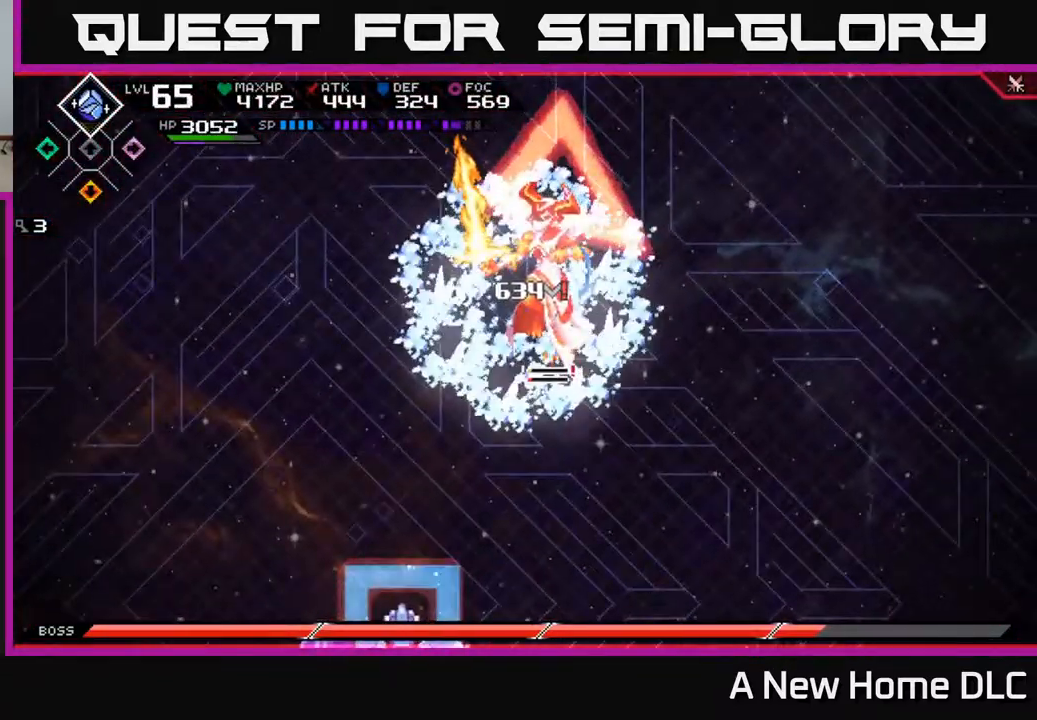
{"buttons": ["X"], "left_stick": "down", "right_stick": "center", "events": [[250, "X", "up"], [333, "X", "down"], [433, "X", "up"], [500, "X", "down"]]}
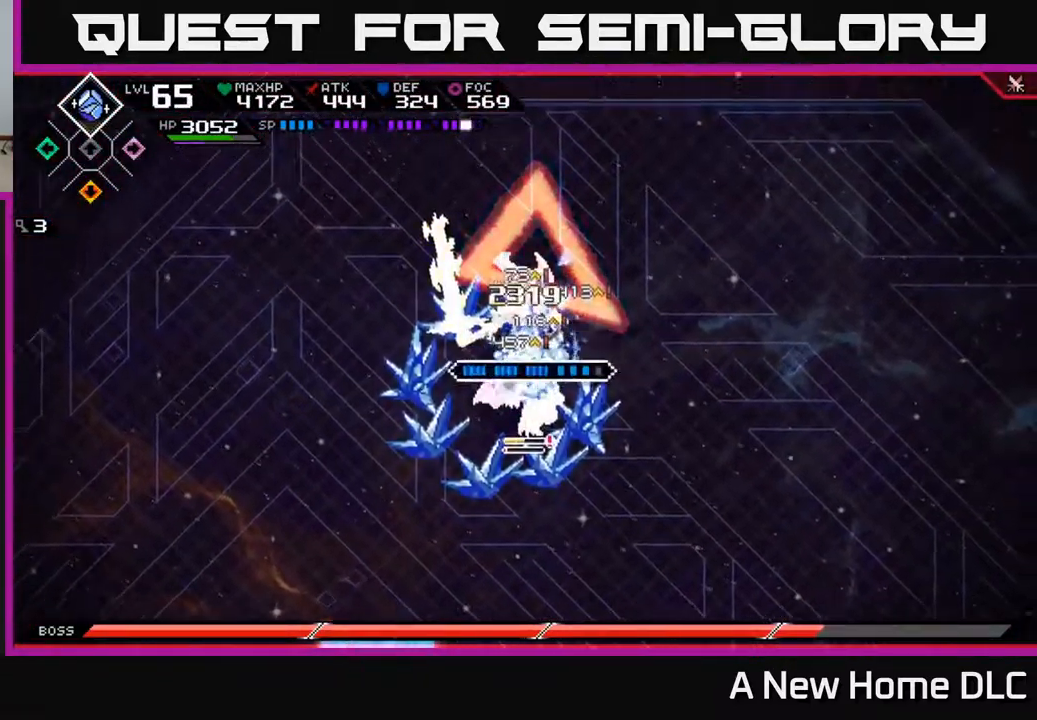
{"buttons": [], "left_stick": "center", "right_stick": "center", "events": [[100, "X", "up"], [183, "X", "down"], [200, "L1", "down"], [283, "X", "up"], [317, "L1", "up"], [350, "X", "down"], [450, "X", "up"], [483, "left_stick", "center"]]}
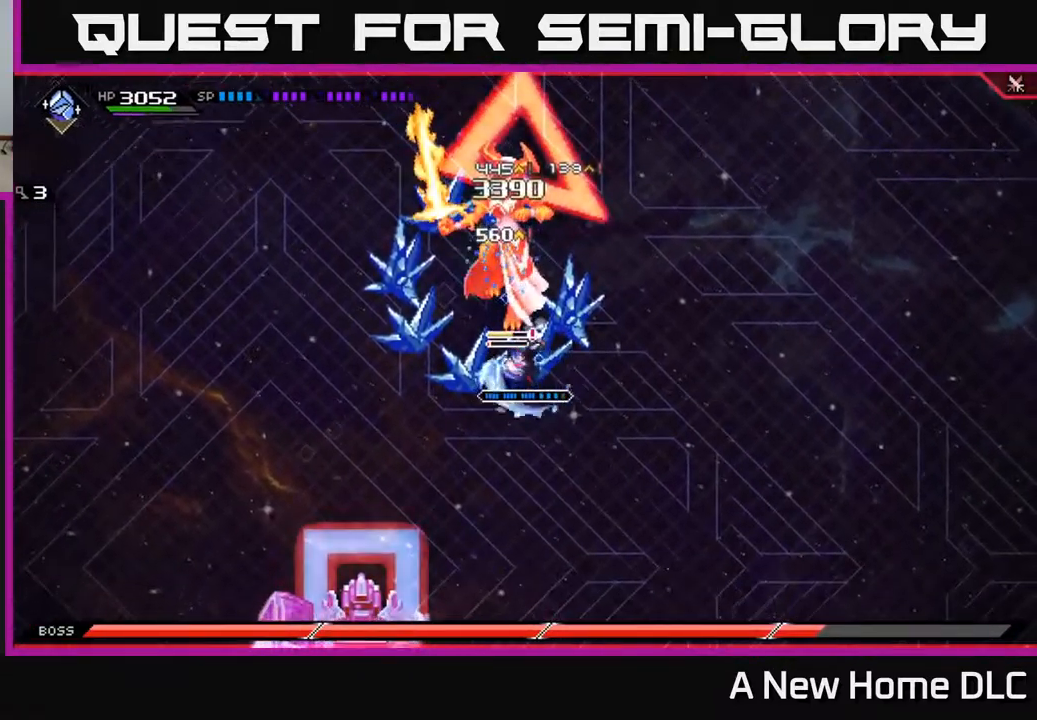
{"buttons": [], "left_stick": "up-left", "right_stick": "center", "events": [[17, "left_stick", "up"], [50, "X", "down"], [100, "X", "up"], [183, "X", "down"], [300, "X", "up"], [350, "X", "down"], [450, "X", "up"], [466, "left_stick", "up-left"]]}
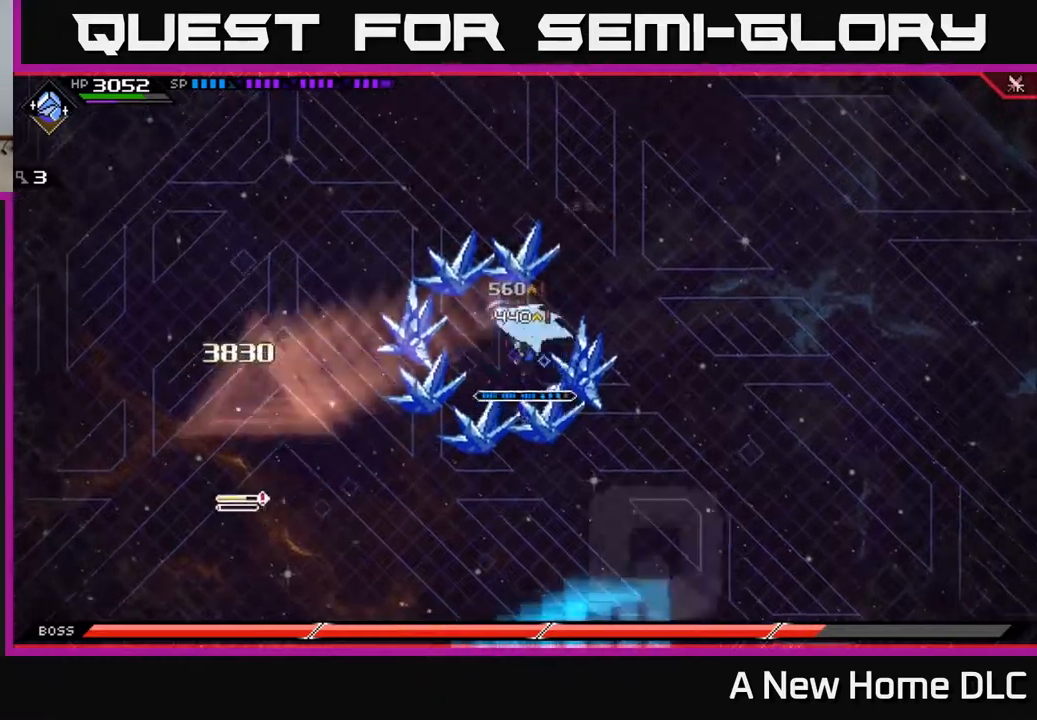
{"buttons": ["DPAD_UP"], "left_stick": "down", "right_stick": "center", "events": [[17, "X", "down"], [84, "X", "up"], [167, "L1", "down"], [167, "left_stick", "down-left"], [250, "L1", "up"], [334, "left_stick", "down"], [467, "DPAD_UP", "down"]]}
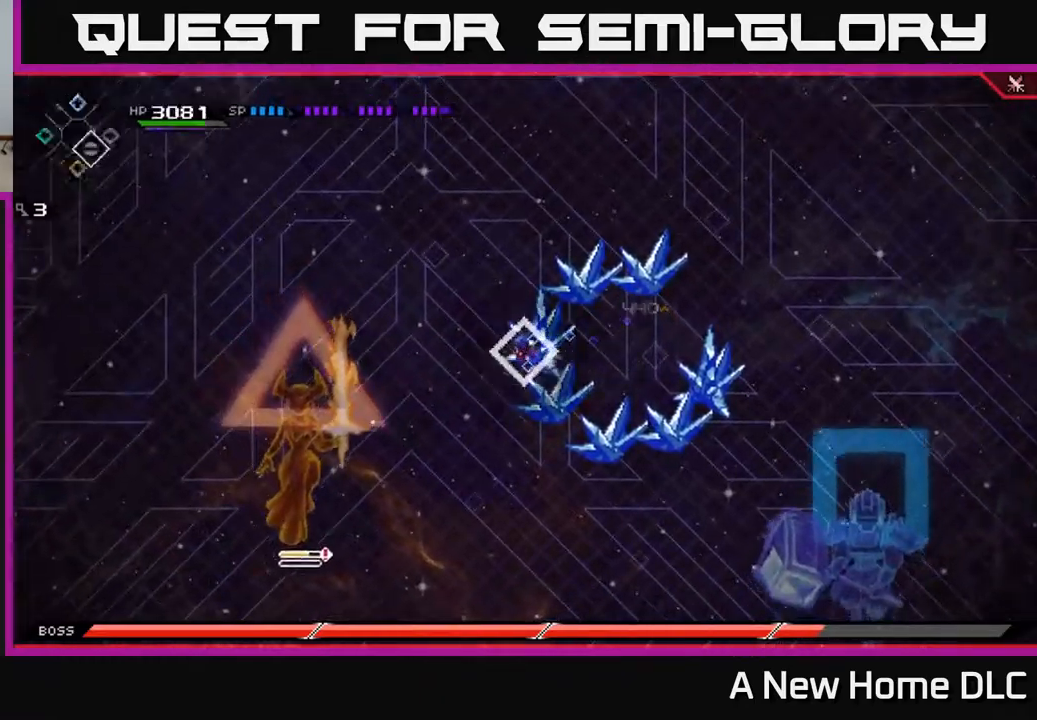
{"buttons": [], "left_stick": "down", "right_stick": "center", "events": [[67, "DPAD_UP", "up"]]}
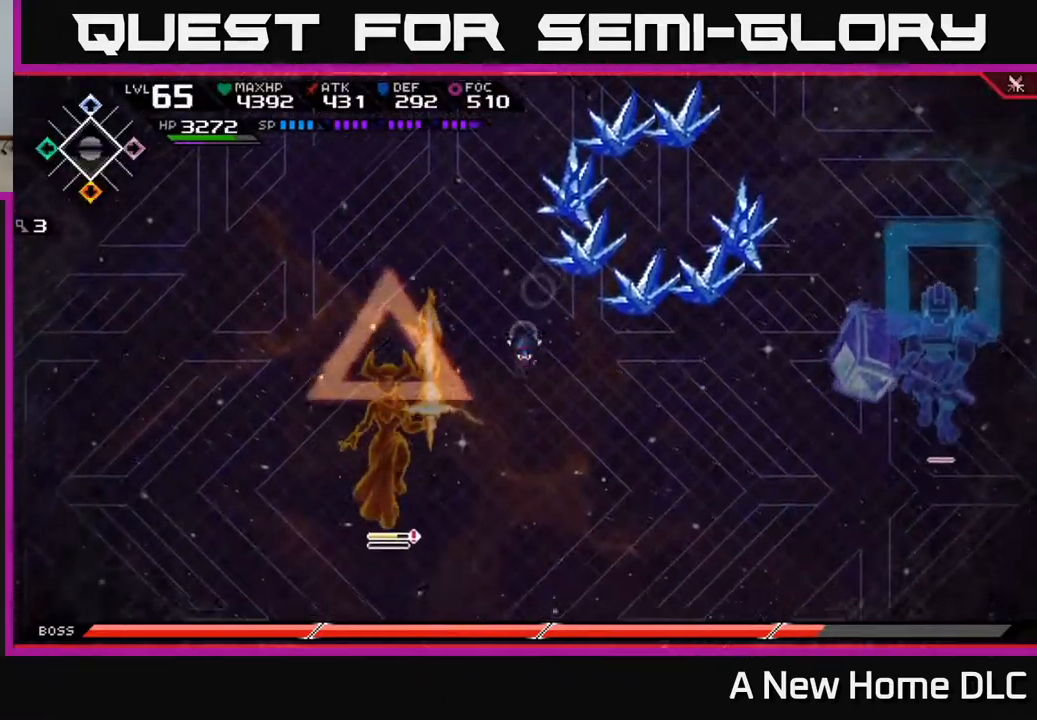
{"buttons": [], "left_stick": "down-right", "right_stick": "center", "events": [[150, "left_stick", "down-left"], [500, "left_stick", "down-right"]]}
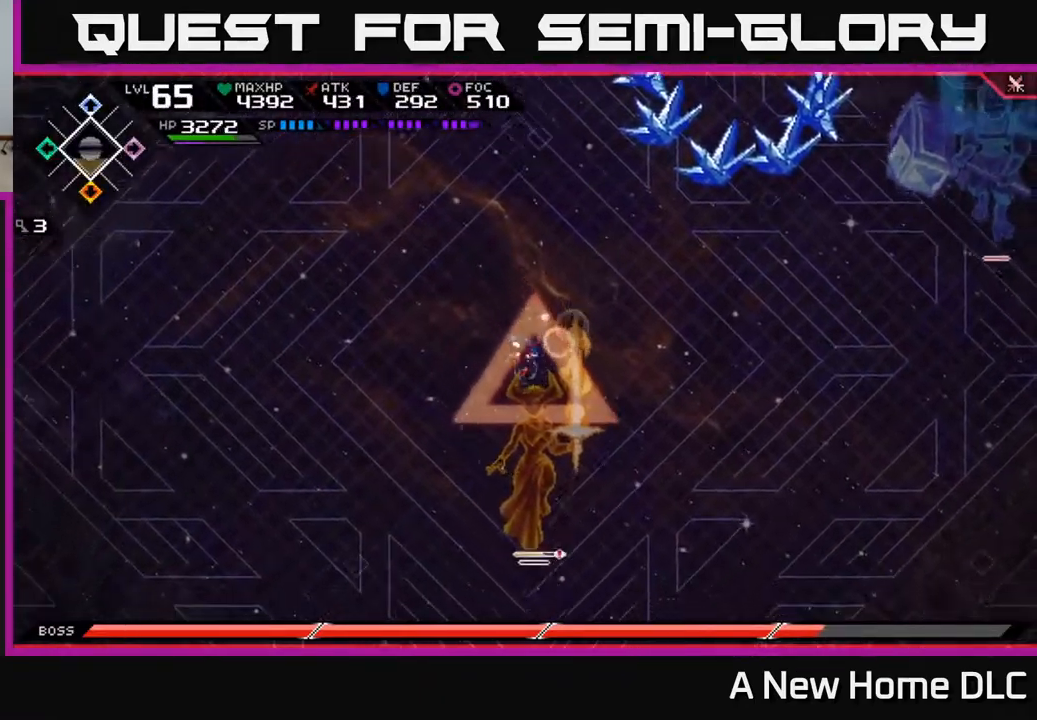
{"buttons": [], "left_stick": "up", "right_stick": "center", "events": [[84, "left_stick", "right"], [417, "left_stick", "up"]]}
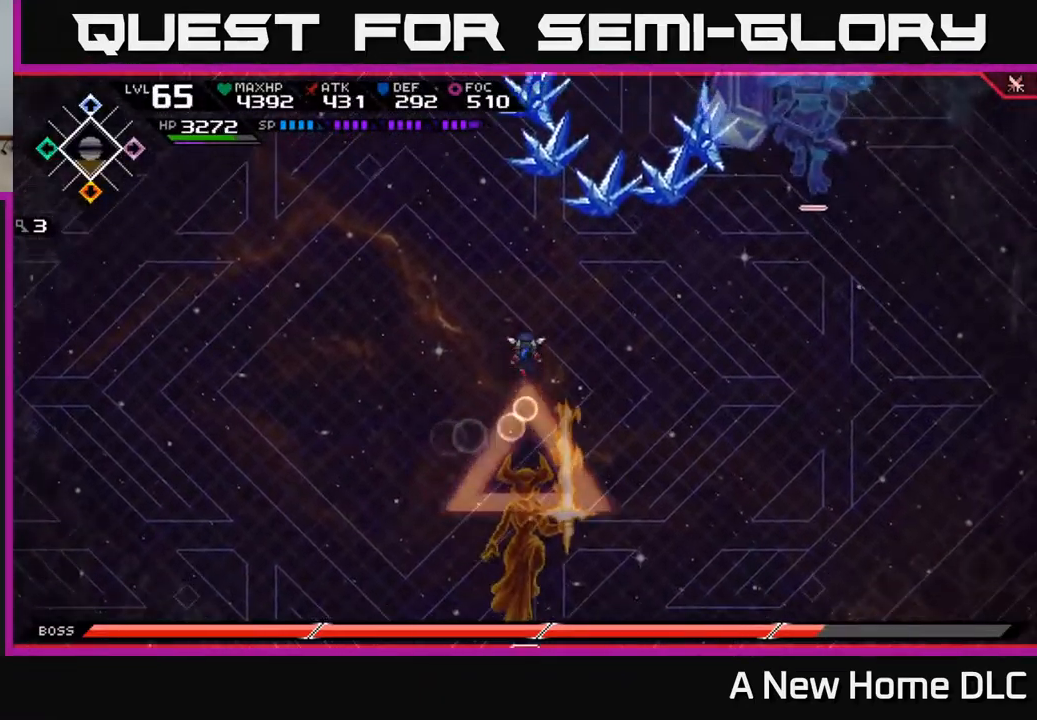
{"buttons": [], "left_stick": "center", "right_stick": "center", "events": [[100, "left_stick", "left"], [217, "left_stick", "center"]]}
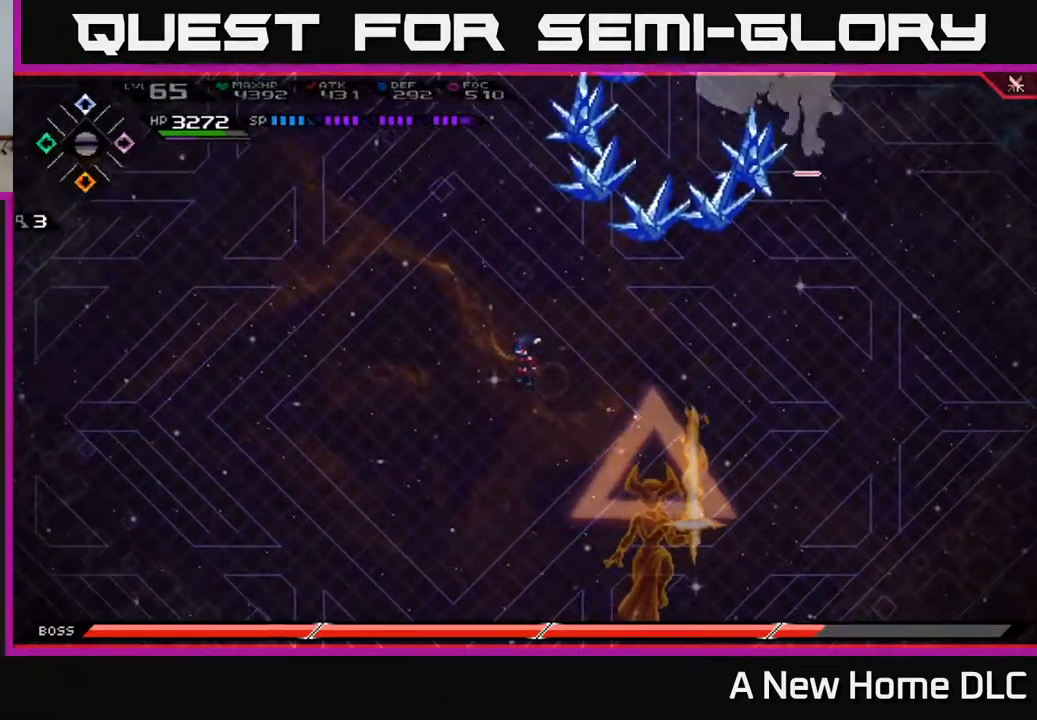
{"buttons": [], "left_stick": "up-left", "right_stick": "center", "events": [[417, "left_stick", "up-left"]]}
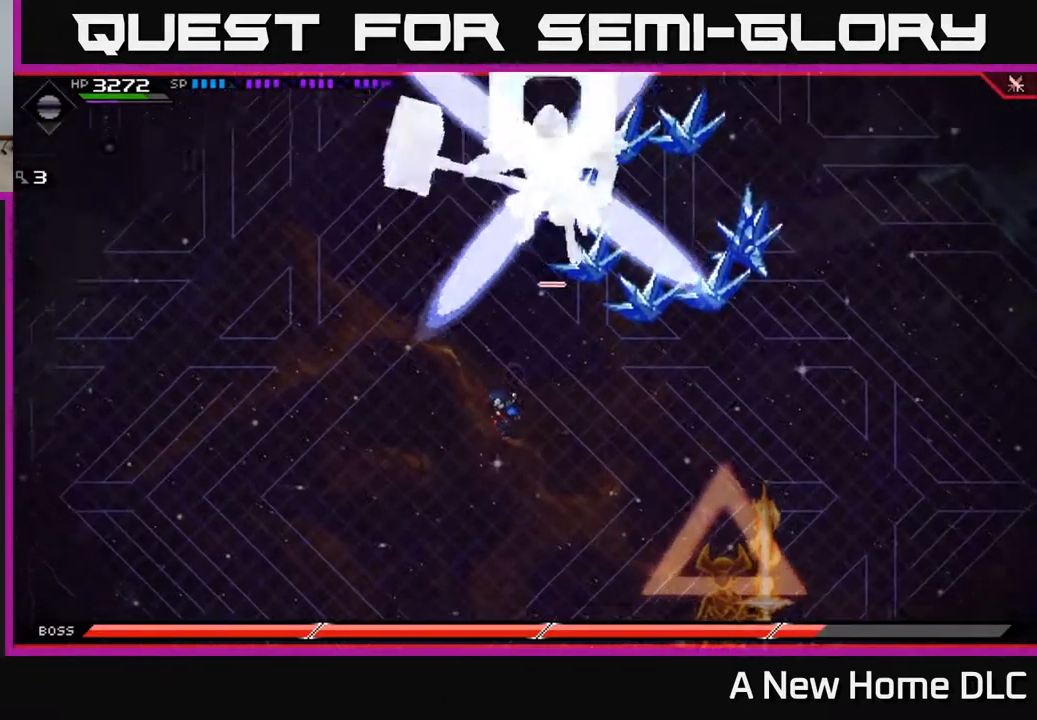
{"buttons": [], "left_stick": "down", "right_stick": "center", "events": [[117, "left_stick", "left"], [250, "left_stick", "down-left"], [417, "left_stick", "down"]]}
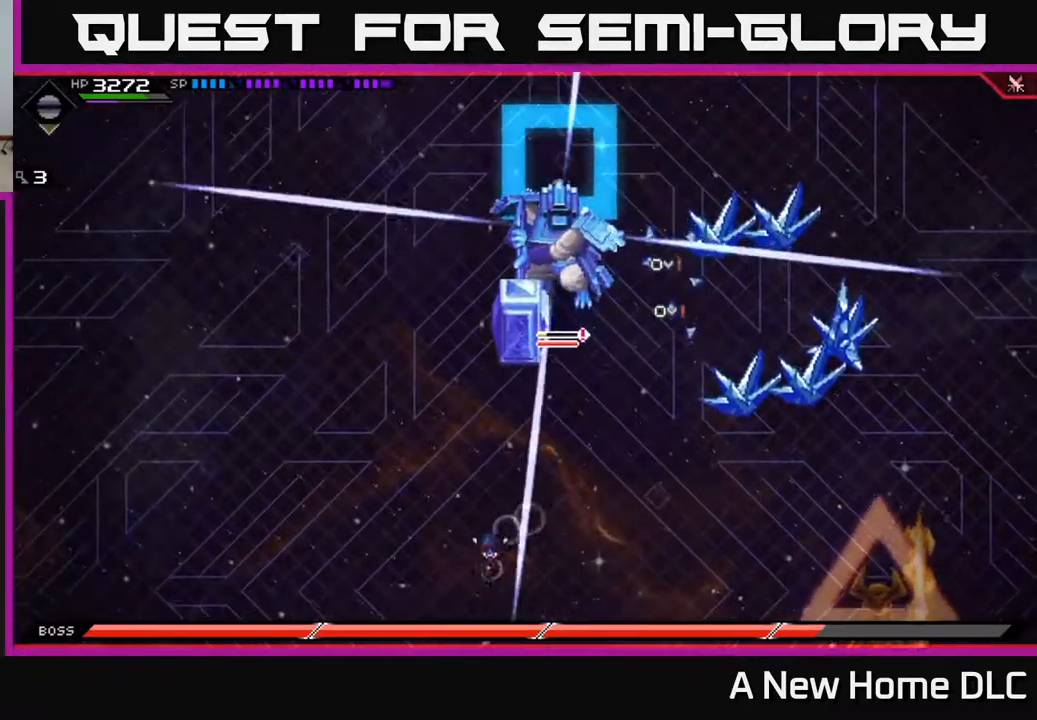
{"buttons": [], "left_stick": "up", "right_stick": "center", "events": [[167, "left_stick", "right"], [317, "left_stick", "up"], [450, "L1", "down"], [500, "L1", "up"]]}
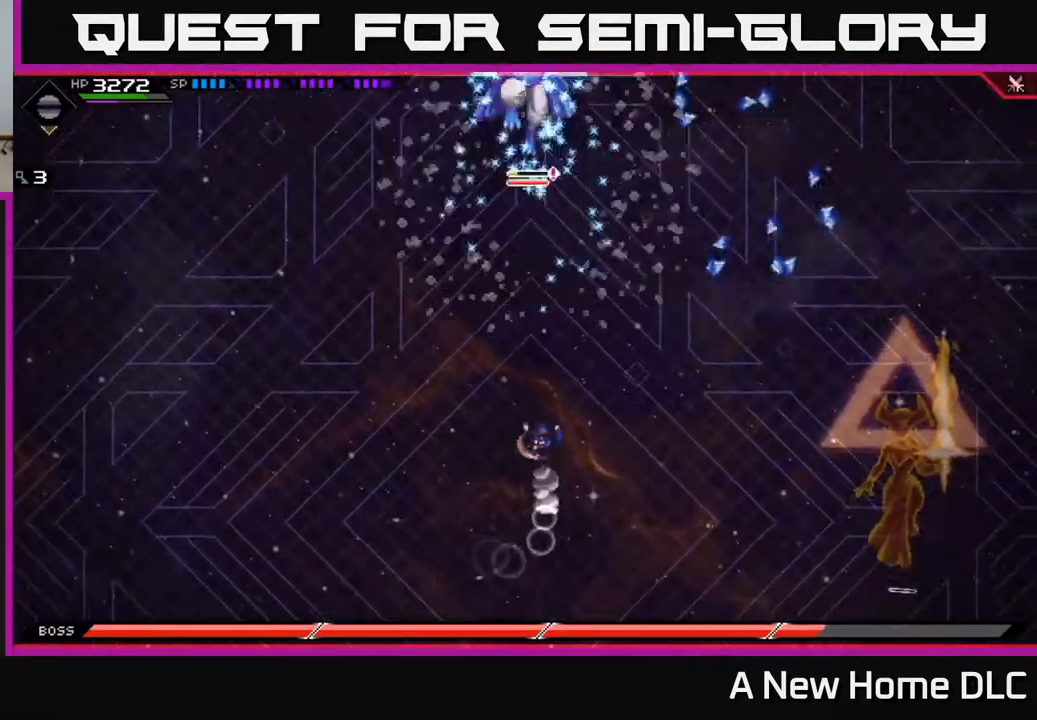
{"buttons": [], "left_stick": "down", "right_stick": "center", "events": [[84, "L1", "down"], [167, "L1", "up"], [450, "left_stick", "down"]]}
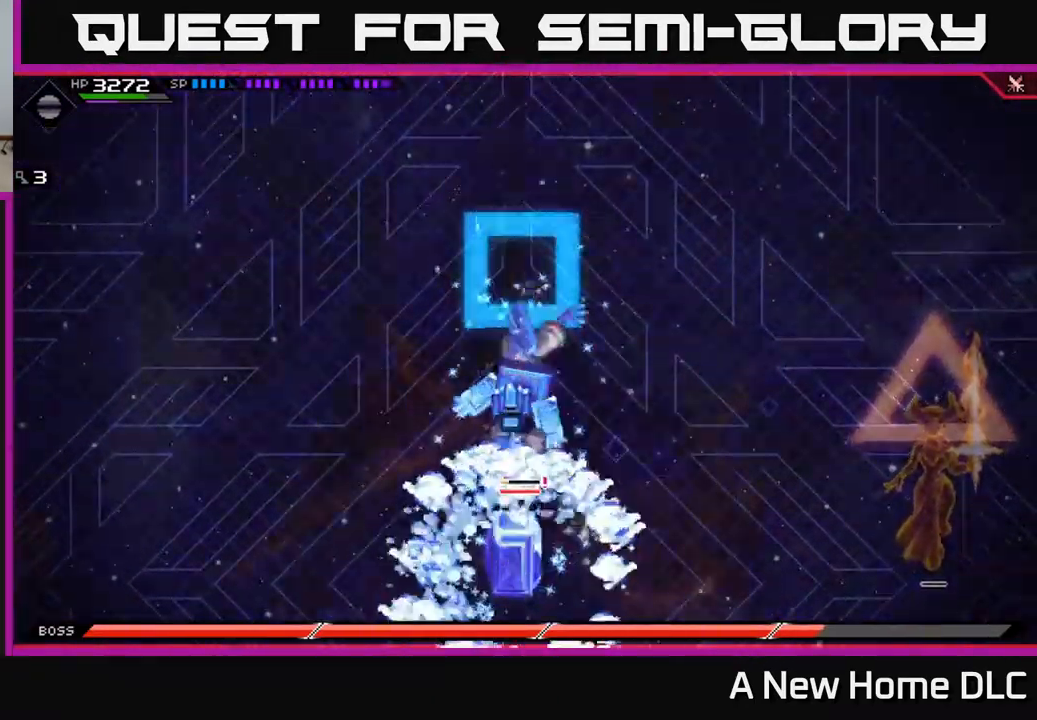
{"buttons": [], "left_stick": "up-right", "right_stick": "center", "events": [[150, "left_stick", "left"], [217, "left_stick", "up"], [317, "left_stick", "up-right"]]}
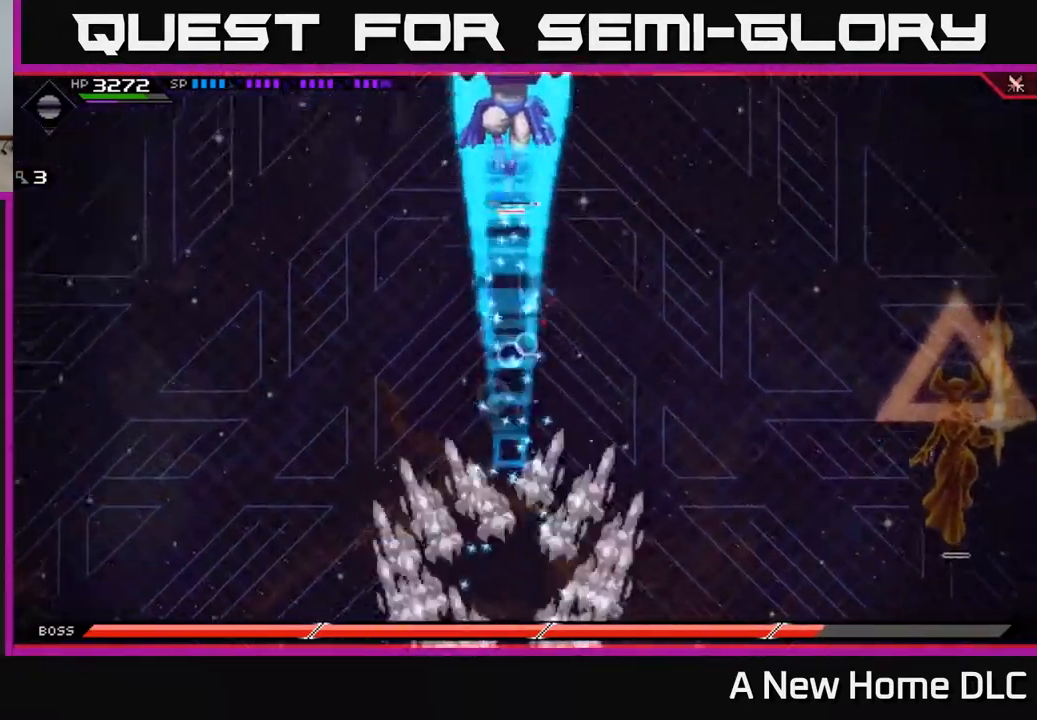
{"buttons": [], "left_stick": "down", "right_stick": "center", "events": [[67, "left_stick", "down-right"], [117, "left_stick", "down"], [351, "L1", "down"], [451, "L1", "up"]]}